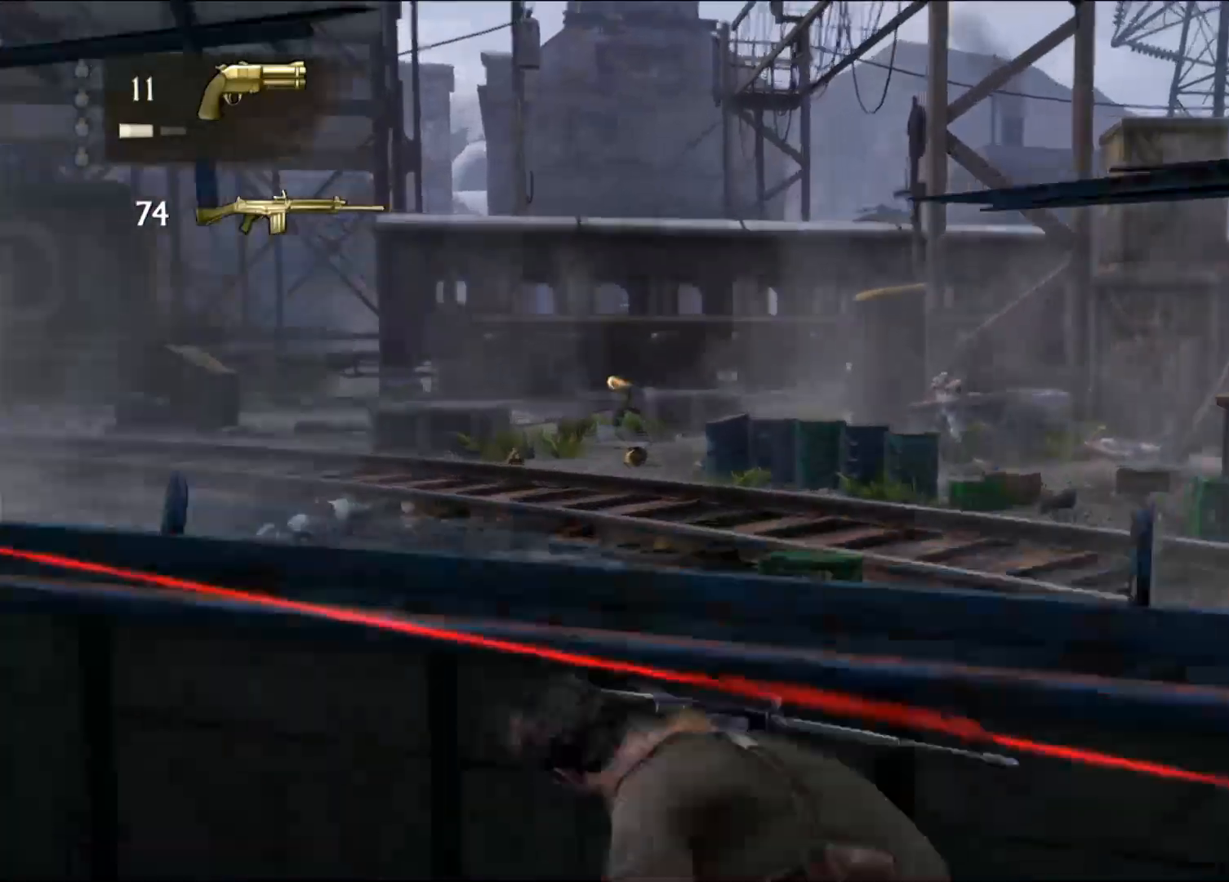
Gameplay with a controller (PlayStation layout); each line is a JSON object with the inputs held at the frame after it (dt_ms = milliseconds from this image to that frame). "events" lists button and stick changes between this image and that frame as [ms after this image, input, new state], when the widget could be followed in between. Not read: R1.
{"dt_ms": 500, "buttons": ["L2", "R2"], "left_stick": "center", "right_stick": "center", "events": [[167, "right_stick", "right"], [400, "right_stick", "up"], [450, "right_stick", "center"], [483, "R2", "down"]]}
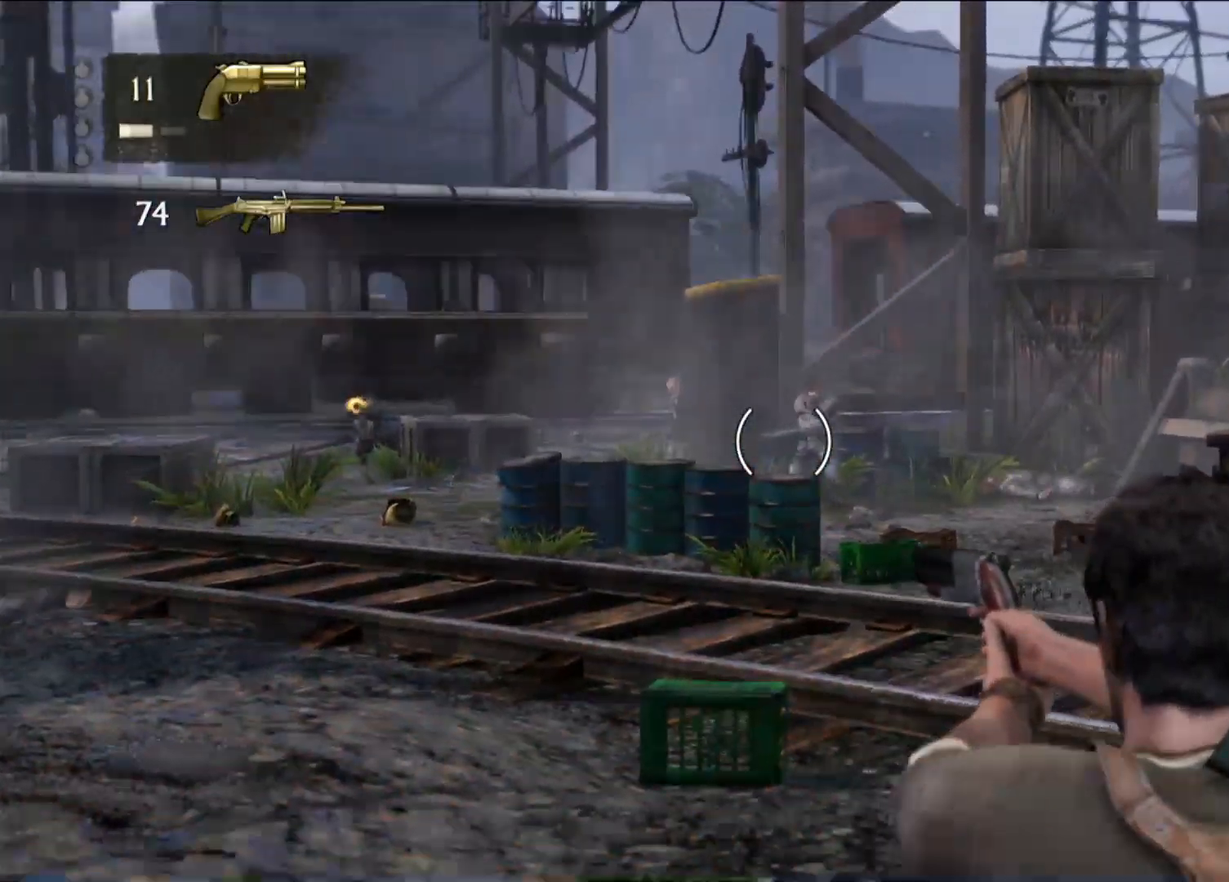
{"dt_ms": 500, "buttons": [], "left_stick": "center", "right_stick": "center", "events": [[133, "R2", "up"], [200, "L2", "up"], [317, "right_stick", "down"], [483, "right_stick", "center"]]}
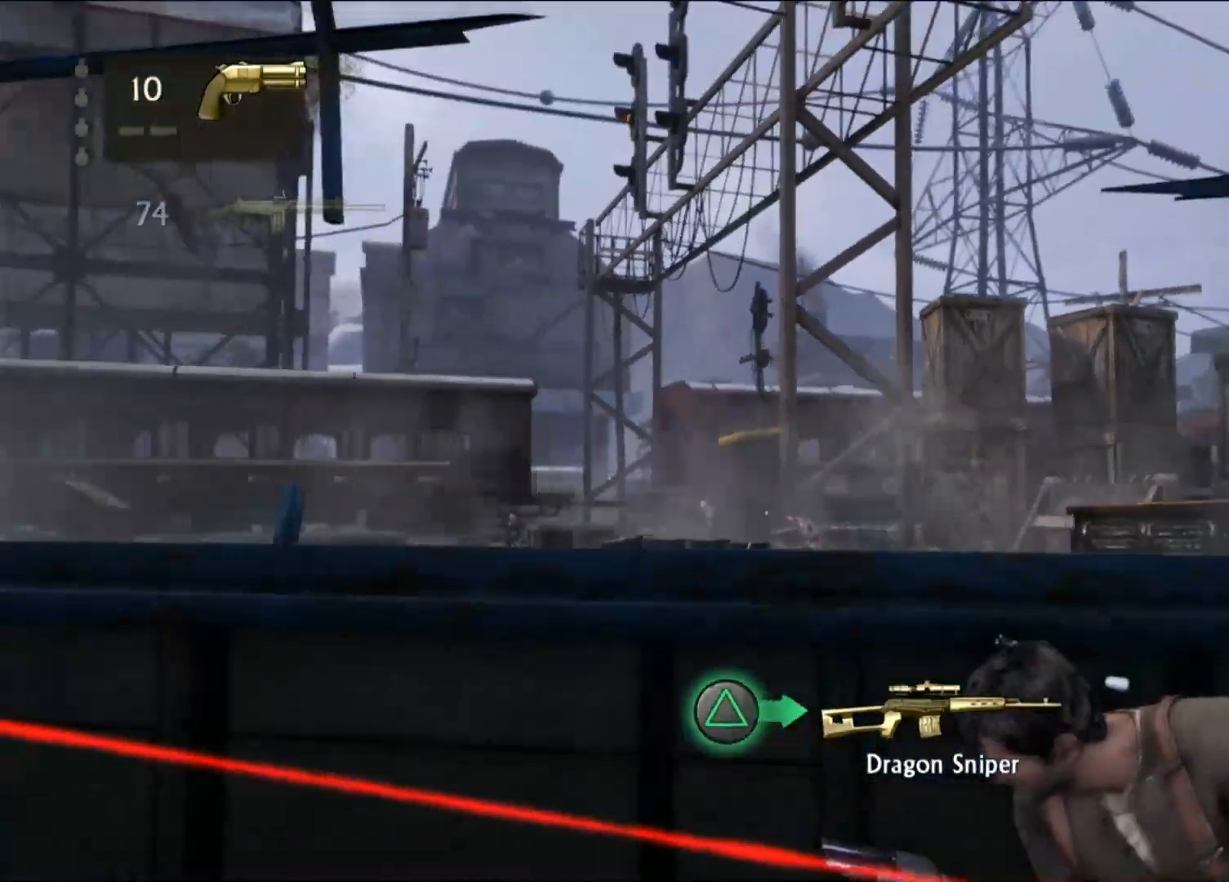
{"dt_ms": 500, "buttons": [], "left_stick": "up-right", "right_stick": "center", "events": [[117, "left_stick", "right"], [267, "right_stick", "down"], [433, "left_stick", "up-right"], [433, "right_stick", "center"]]}
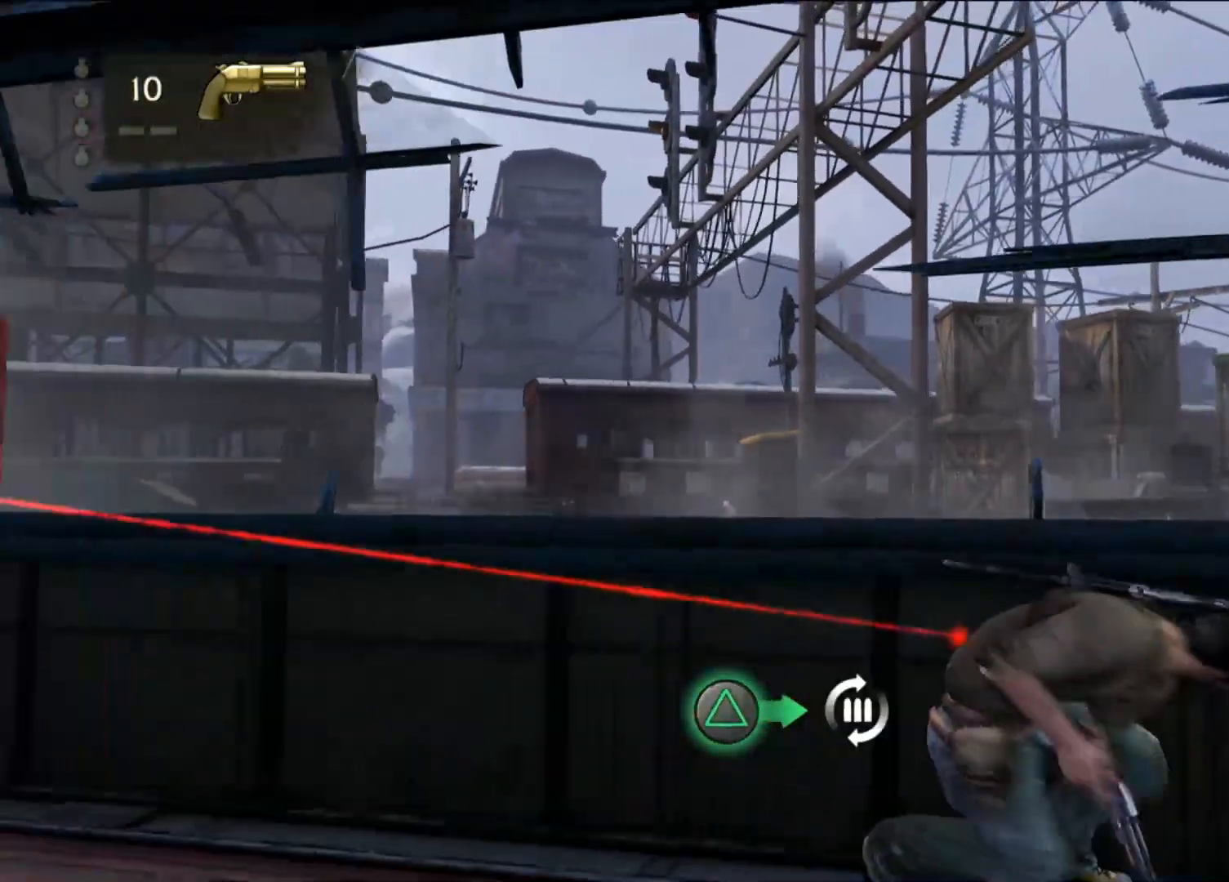
{"dt_ms": 500, "buttons": [], "left_stick": "down-right", "right_stick": "center", "events": [[50, "left_stick", "center"], [167, "right_stick", "down"], [333, "left_stick", "right"], [333, "right_stick", "center"], [433, "left_stick", "down-right"]]}
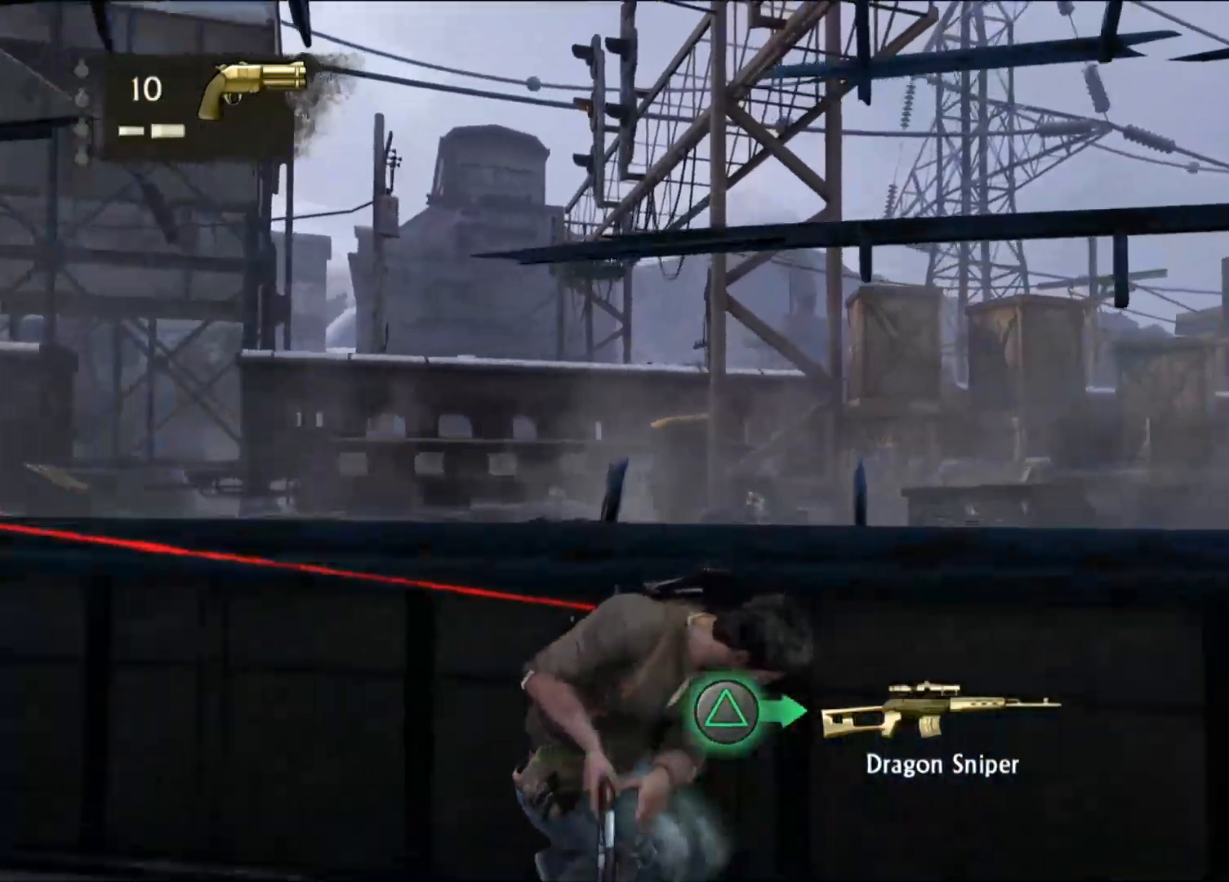
{"dt_ms": 500, "buttons": [], "left_stick": "down-right", "right_stick": "down", "events": [[83, "CIRCLE", "down"], [250, "CIRCLE", "up"], [483, "right_stick", "down"]]}
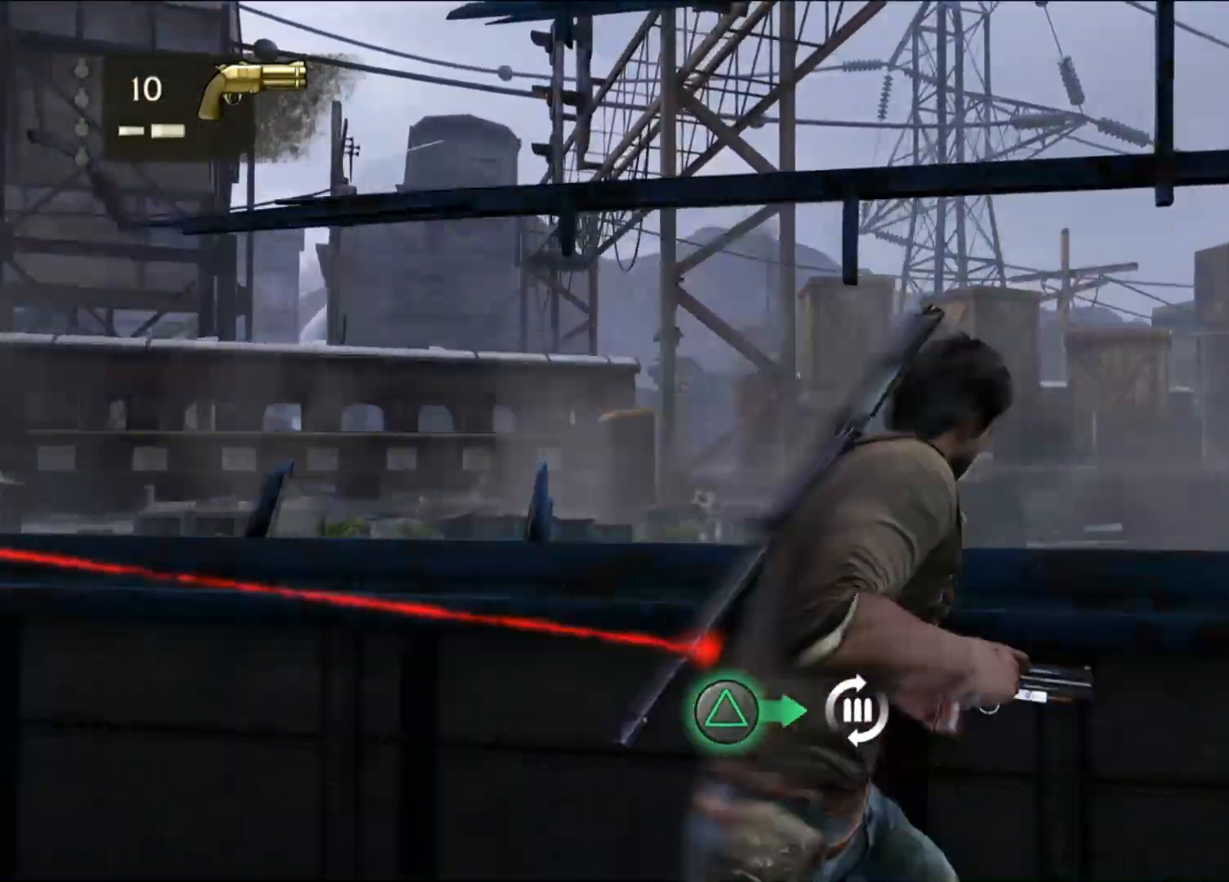
{"dt_ms": 500, "buttons": [], "left_stick": "down", "right_stick": "center", "events": [[217, "right_stick", "center"], [300, "left_stick", "down"]]}
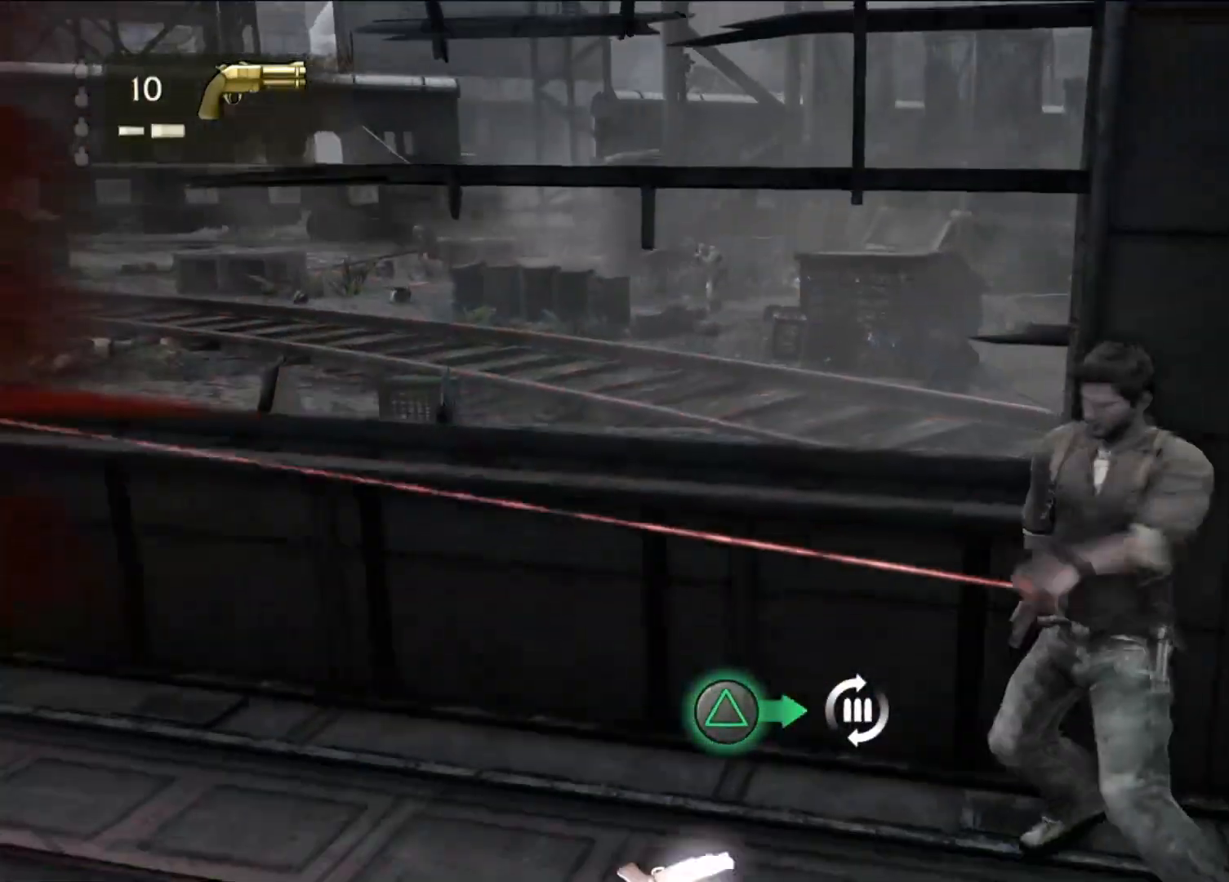
{"dt_ms": 500, "buttons": [], "left_stick": "down-right", "right_stick": "down-left", "events": [[33, "CIRCLE", "down"], [183, "CIRCLE", "up"], [233, "left_stick", "down-right"], [433, "L2", "down"], [450, "L2", "up"], [483, "right_stick", "down-left"]]}
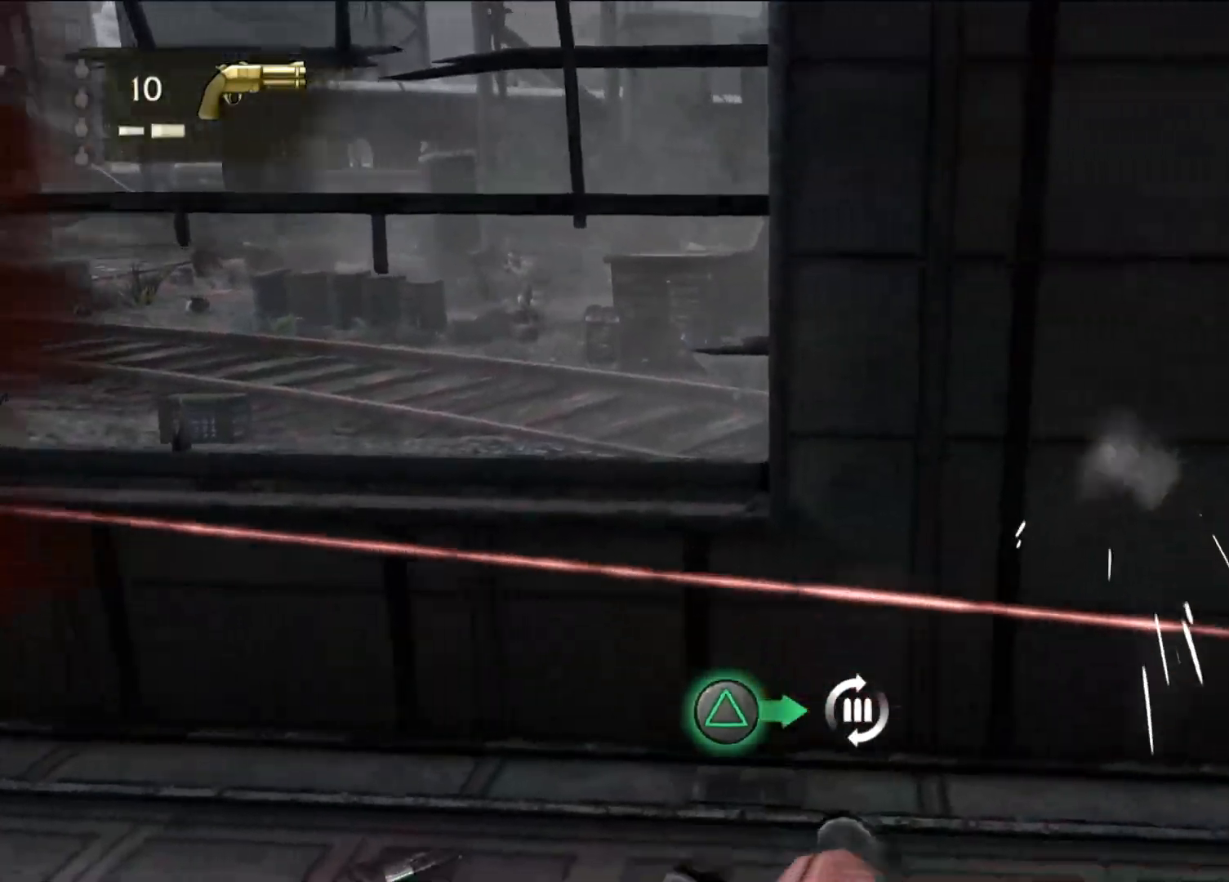
{"dt_ms": 500, "buttons": [], "left_stick": "up-right", "right_stick": "center", "events": [[250, "right_stick", "left"], [317, "left_stick", "right"], [350, "right_stick", "center"], [433, "left_stick", "up-right"]]}
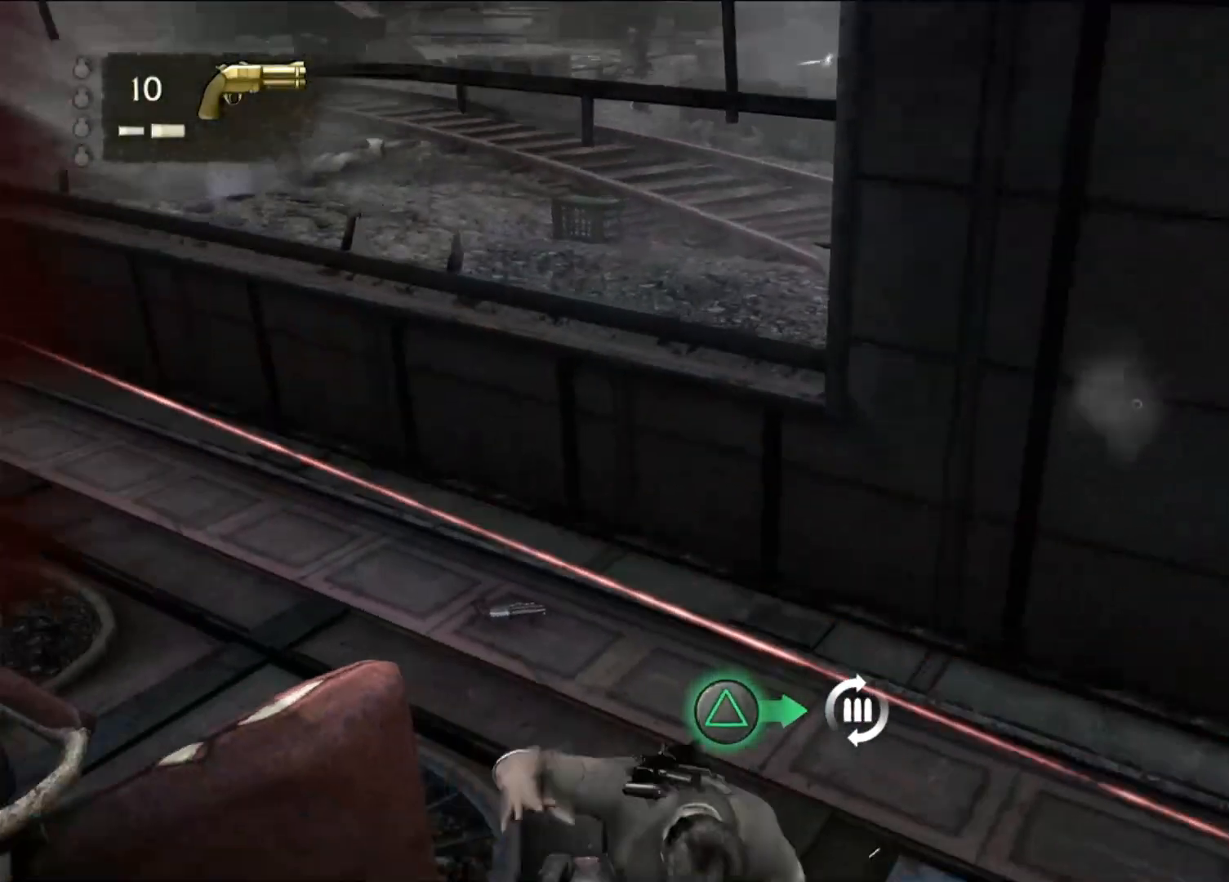
{"dt_ms": 500, "buttons": [], "left_stick": "down-left", "right_stick": "center", "events": [[50, "right_stick", "right"], [283, "right_stick", "center"], [300, "left_stick", "down-right"], [417, "left_stick", "down-left"]]}
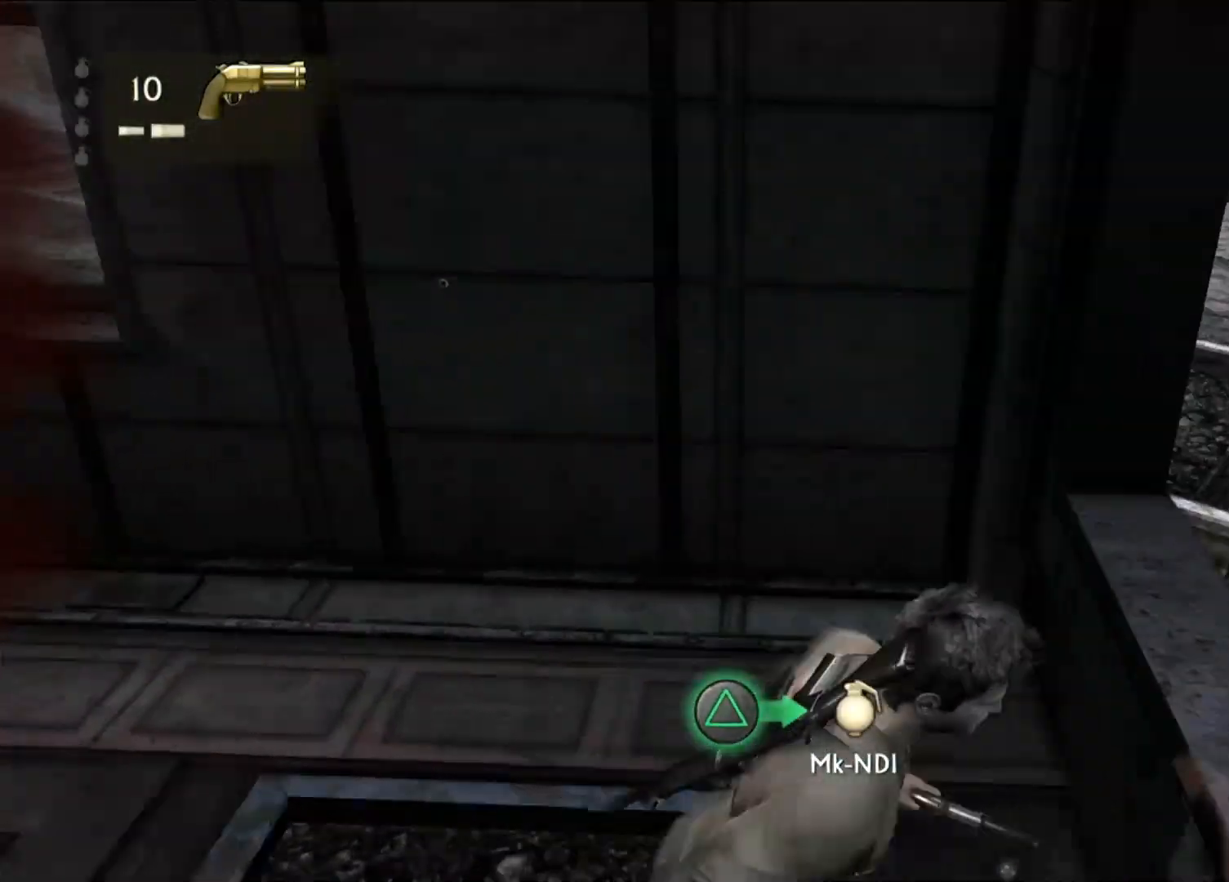
{"dt_ms": 500, "buttons": ["TRIANGLE"], "left_stick": "center", "right_stick": "center", "events": [[100, "CIRCLE", "down"], [250, "CIRCLE", "up"], [300, "left_stick", "left"], [367, "TRIANGLE", "down"], [433, "left_stick", "center"]]}
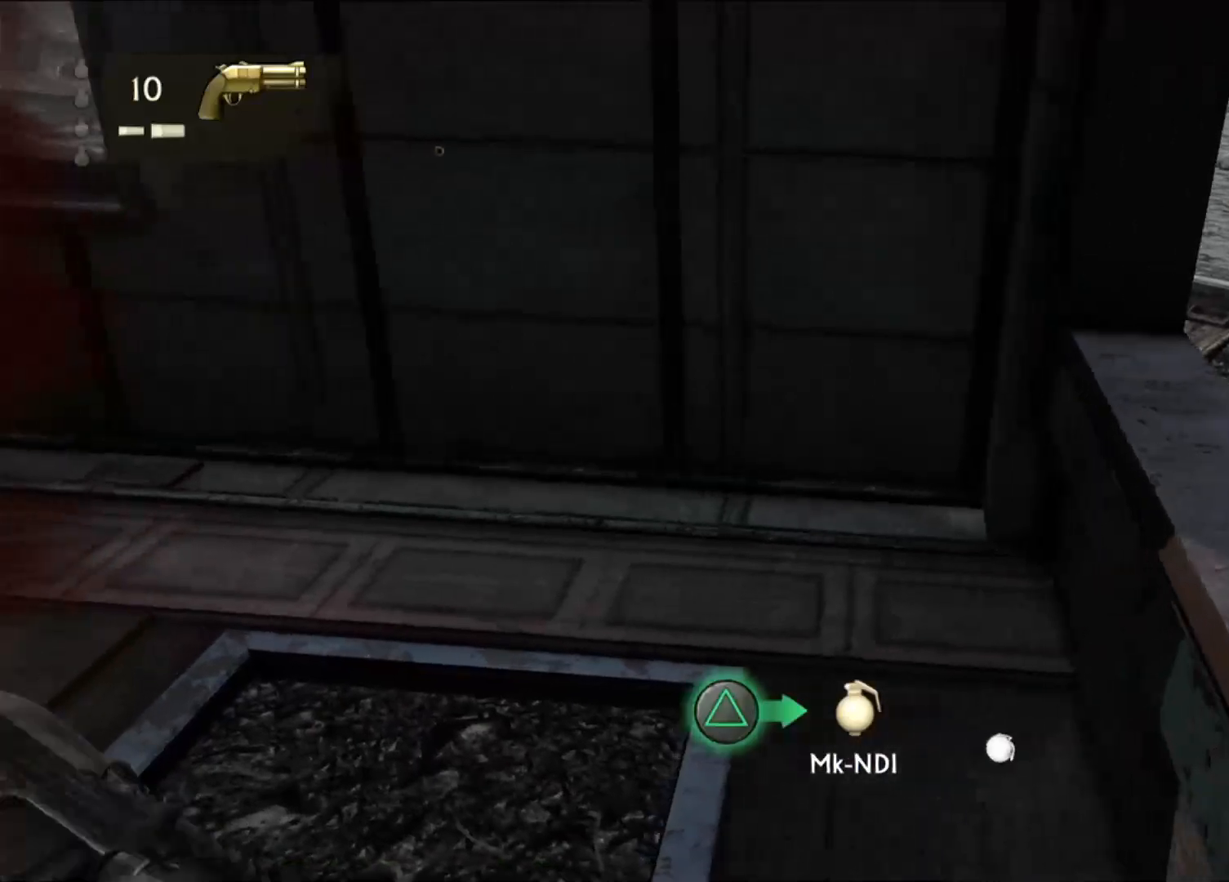
{"dt_ms": 500, "buttons": [], "left_stick": "center", "right_stick": "center"}
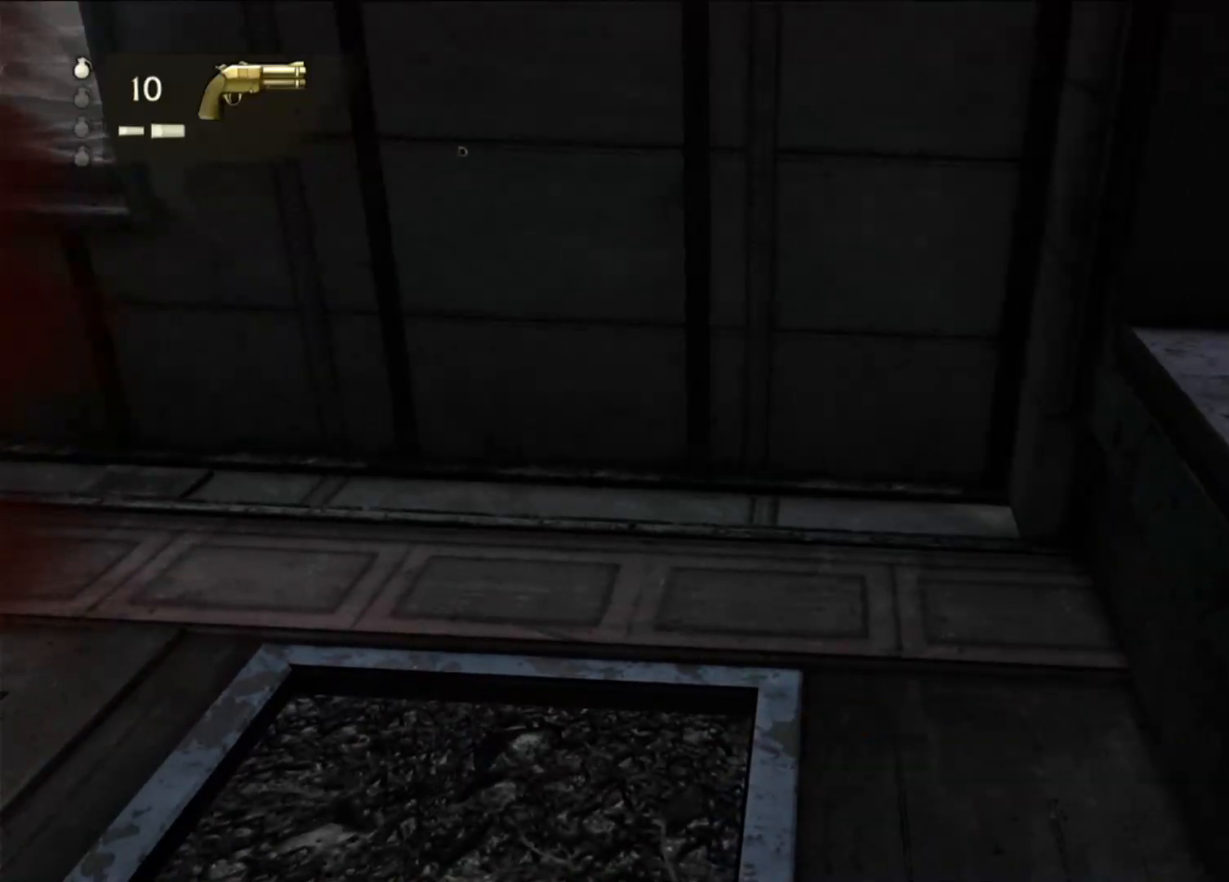
{"dt_ms": 500, "buttons": [], "left_stick": "left", "right_stick": "down-left", "events": [[150, "CIRCLE", "down"], [200, "left_stick", "down"], [300, "CIRCLE", "up"], [317, "left_stick", "left"], [500, "right_stick", "down-left"]]}
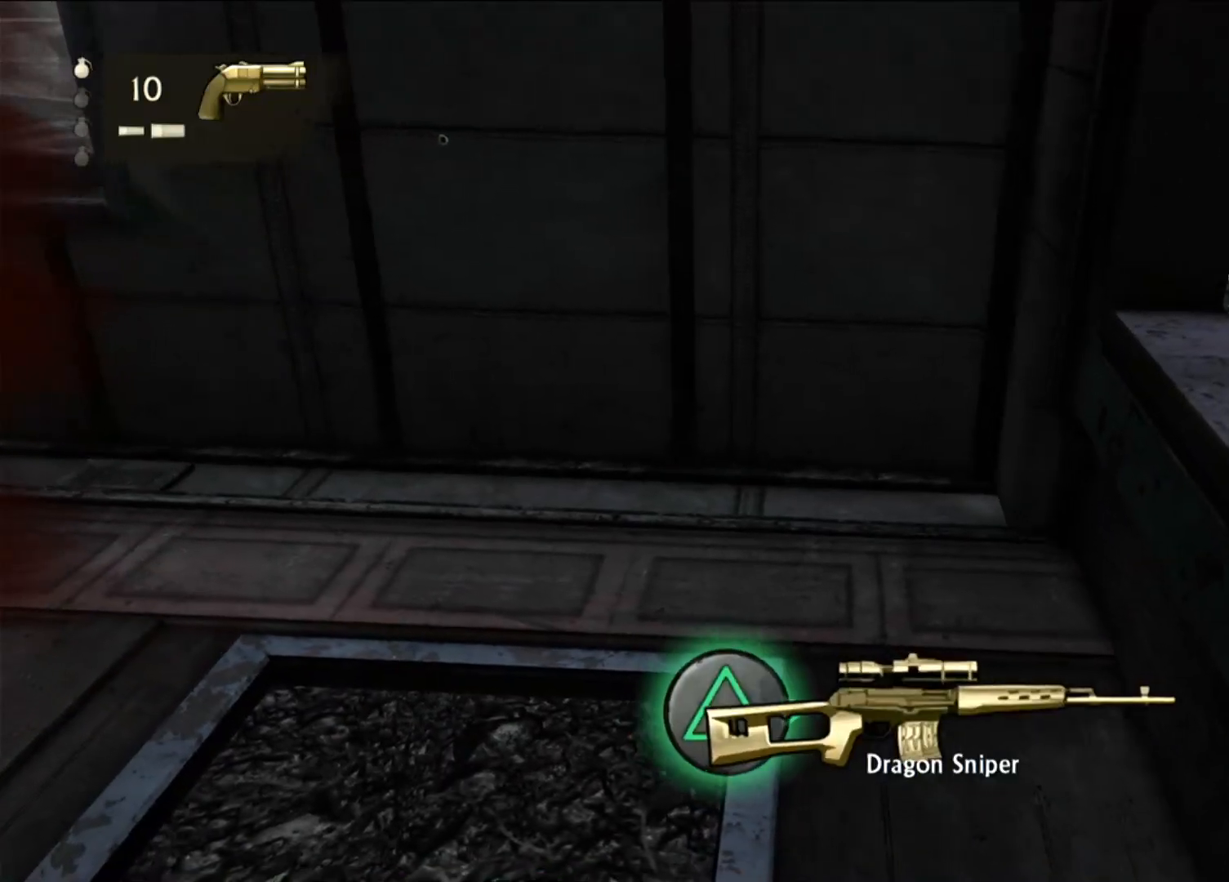
{"dt_ms": 500, "buttons": [], "left_stick": "center", "right_stick": "left", "events": [[33, "right_stick", "left"], [50, "left_stick", "up"], [183, "left_stick", "center"]]}
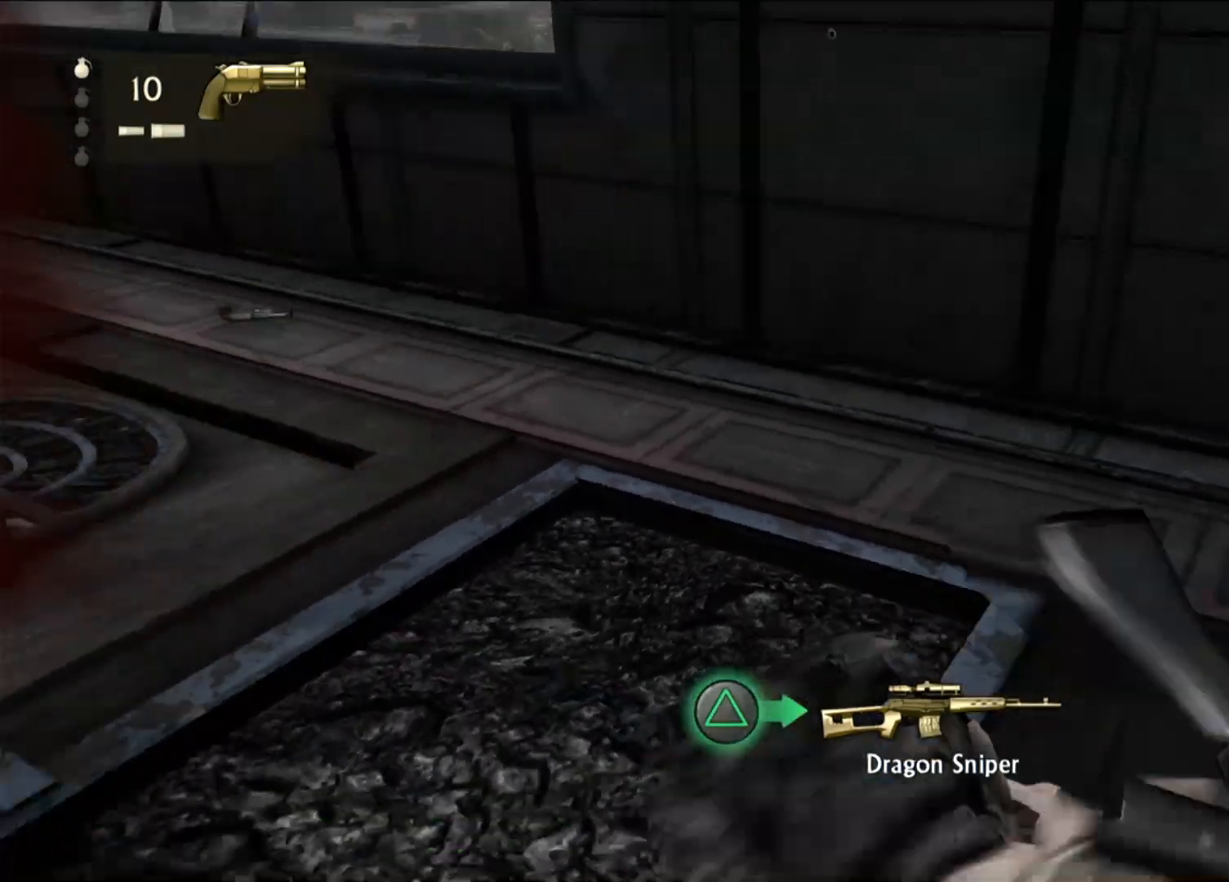
{"dt_ms": 500, "buttons": [], "left_stick": "down", "right_stick": "right", "events": [[150, "right_stick", "center"], [317, "right_stick", "right"], [400, "left_stick", "down"]]}
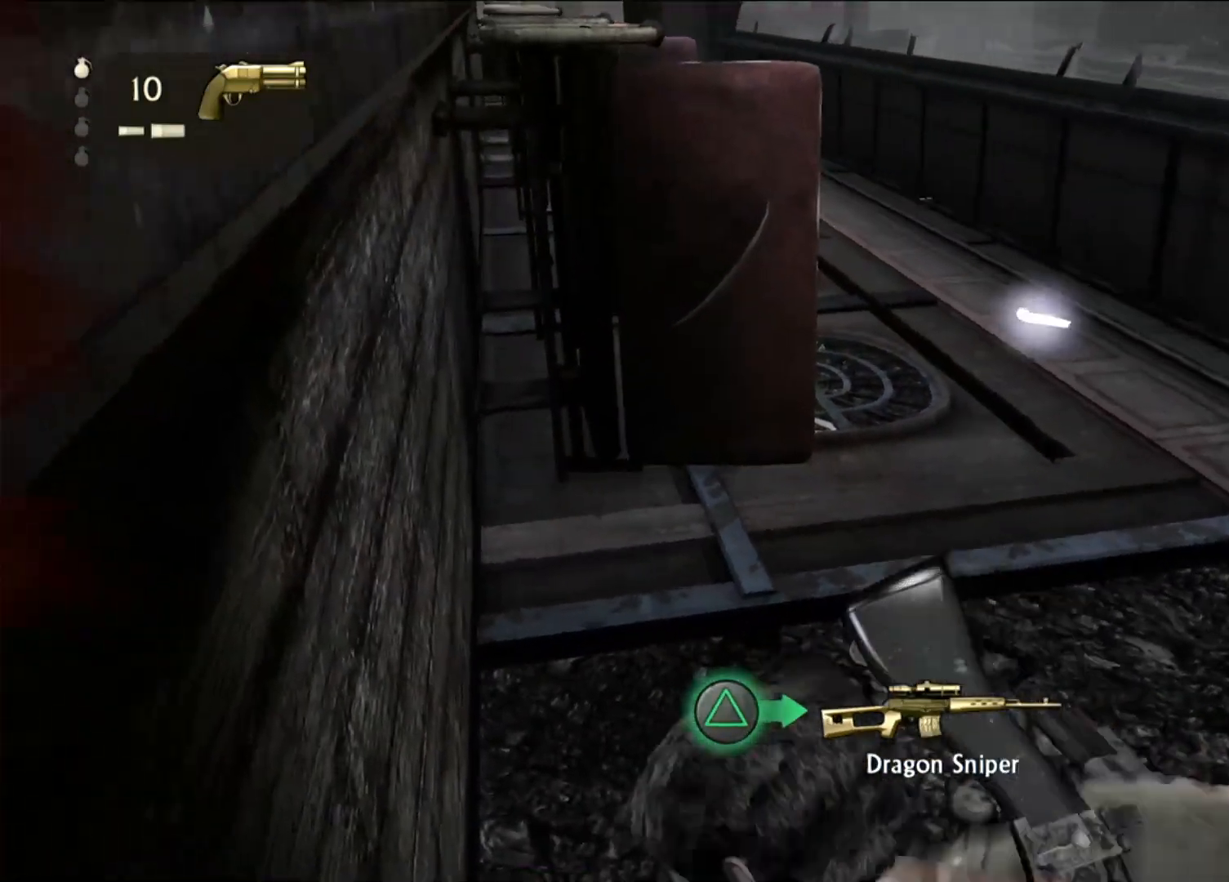
{"dt_ms": 500, "buttons": [], "left_stick": "right", "right_stick": "right", "events": [[33, "left_stick", "center"], [350, "left_stick", "right"]]}
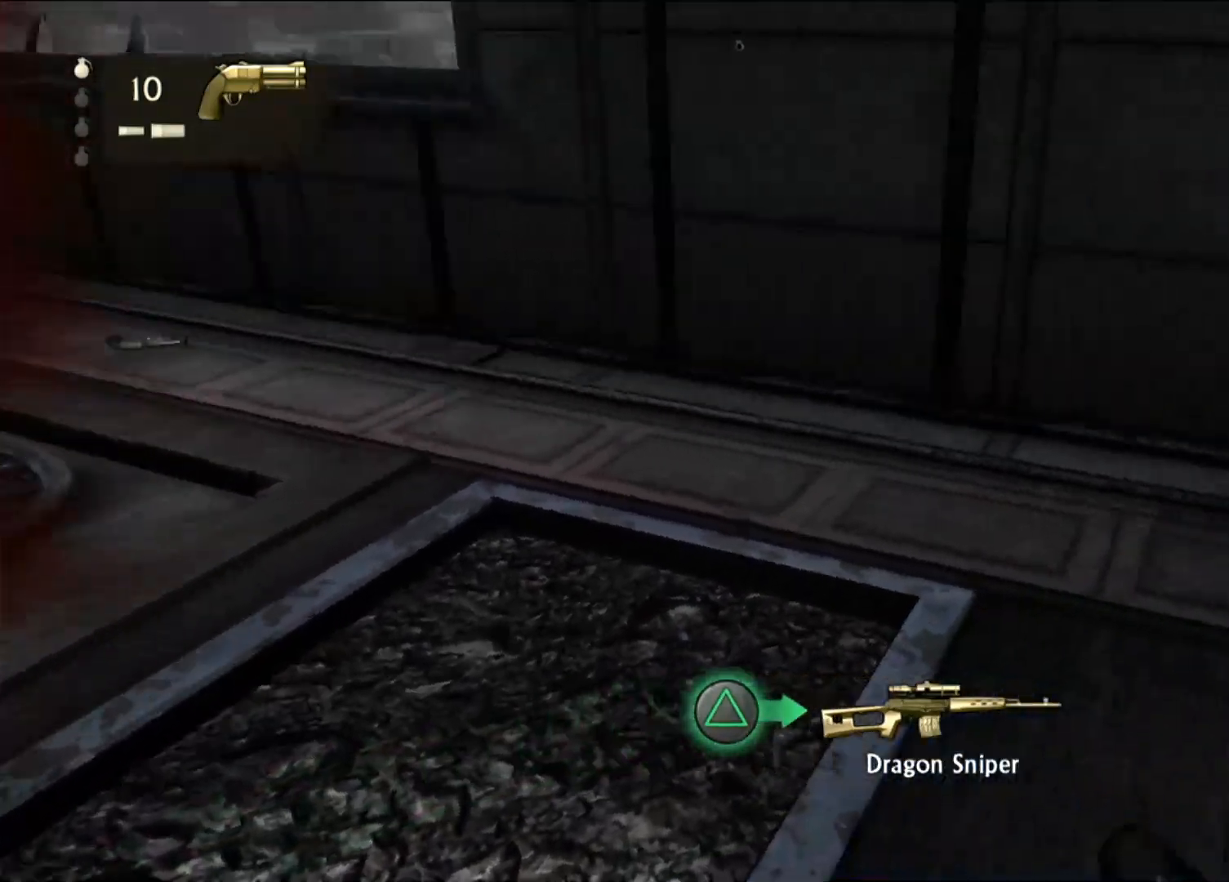
{"dt_ms": 500, "buttons": [], "left_stick": "up-right", "right_stick": "center", "events": [[83, "right_stick", "center"], [133, "CROSS", "down"], [133, "left_stick", "up-right"], [283, "CROSS", "up"], [350, "CROSS", "down"], [483, "CROSS", "up"]]}
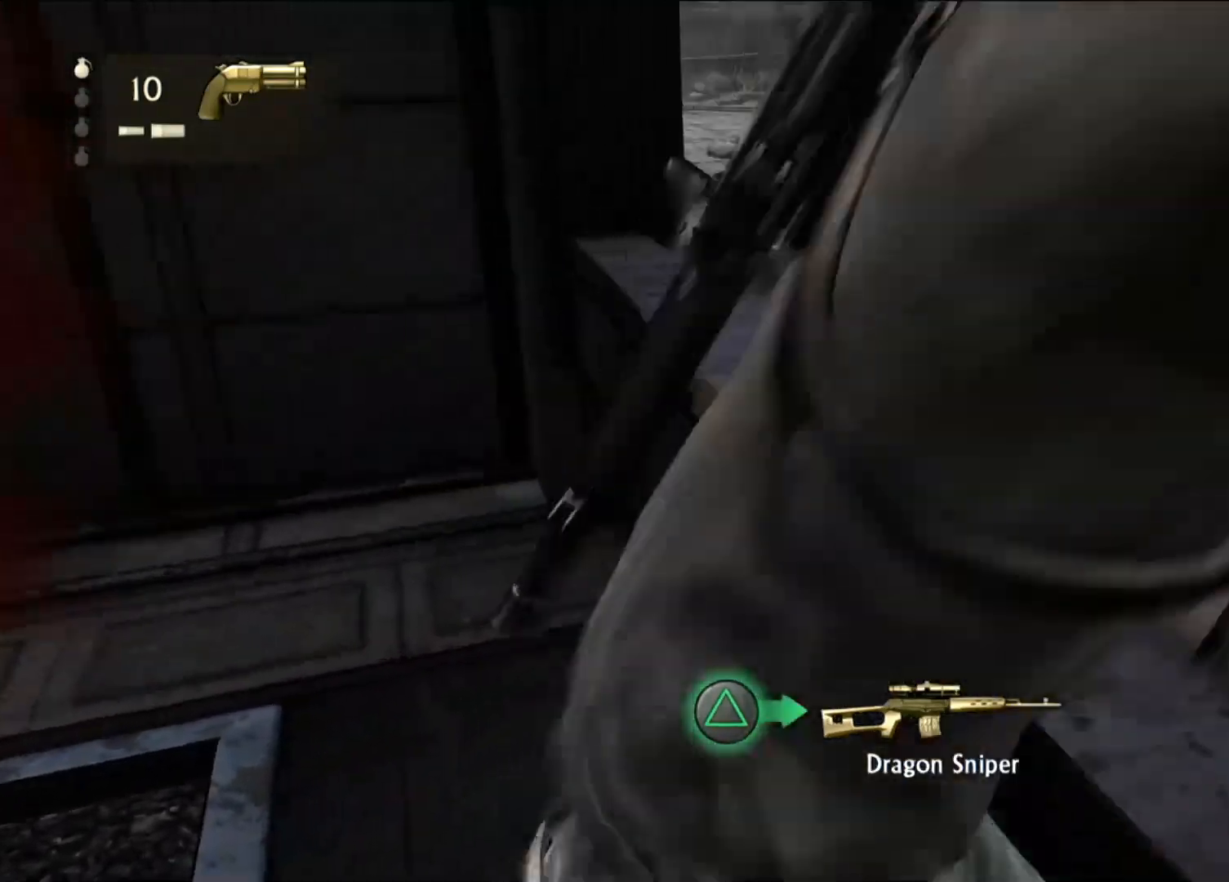
{"dt_ms": 500, "buttons": [], "left_stick": "down-right", "right_stick": "left", "events": [[200, "right_stick", "right"], [217, "left_stick", "right"], [350, "right_stick", "down"], [433, "left_stick", "down-right"], [467, "right_stick", "left"]]}
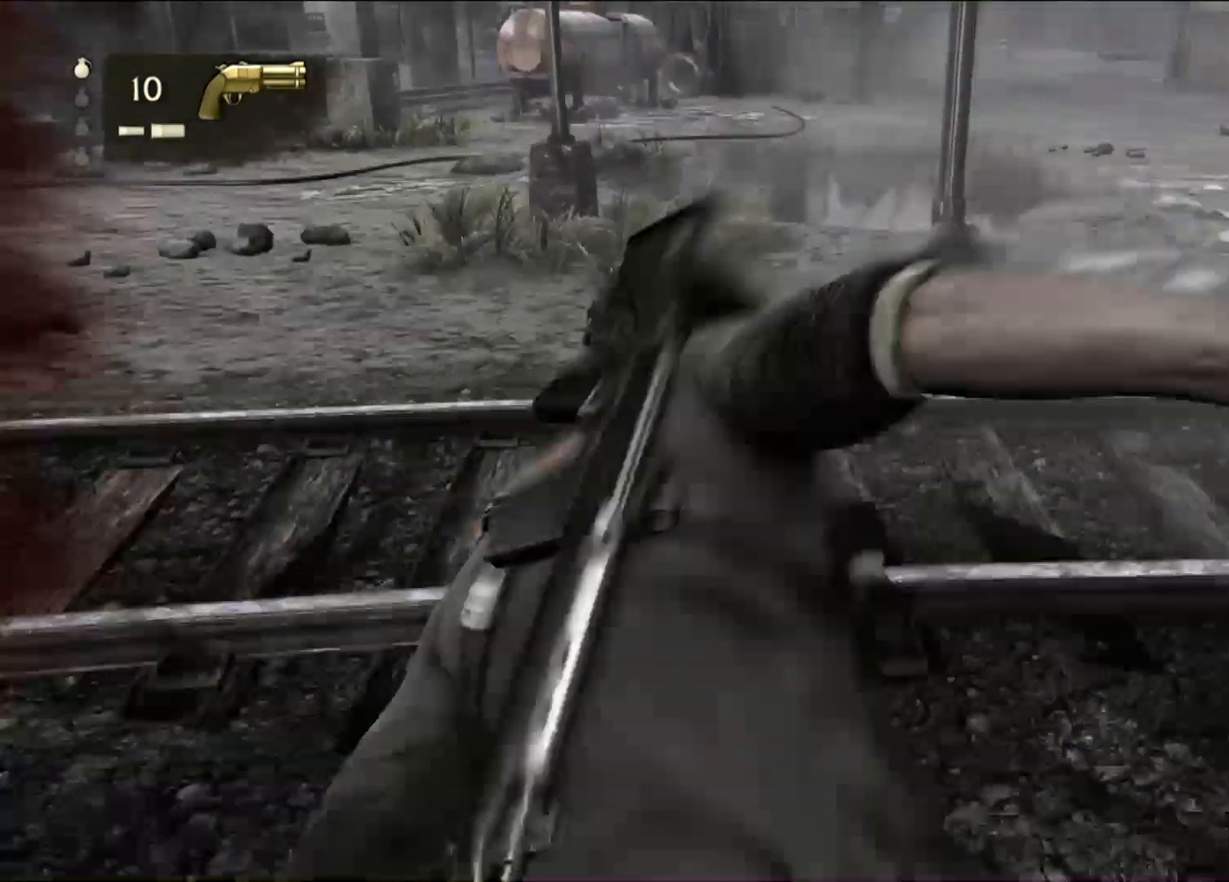
{"dt_ms": 500, "buttons": [], "left_stick": "up-left", "right_stick": "center", "events": [[83, "left_stick", "down-left"], [200, "right_stick", "up-left"], [367, "left_stick", "left"], [450, "right_stick", "center"], [467, "left_stick", "up-left"]]}
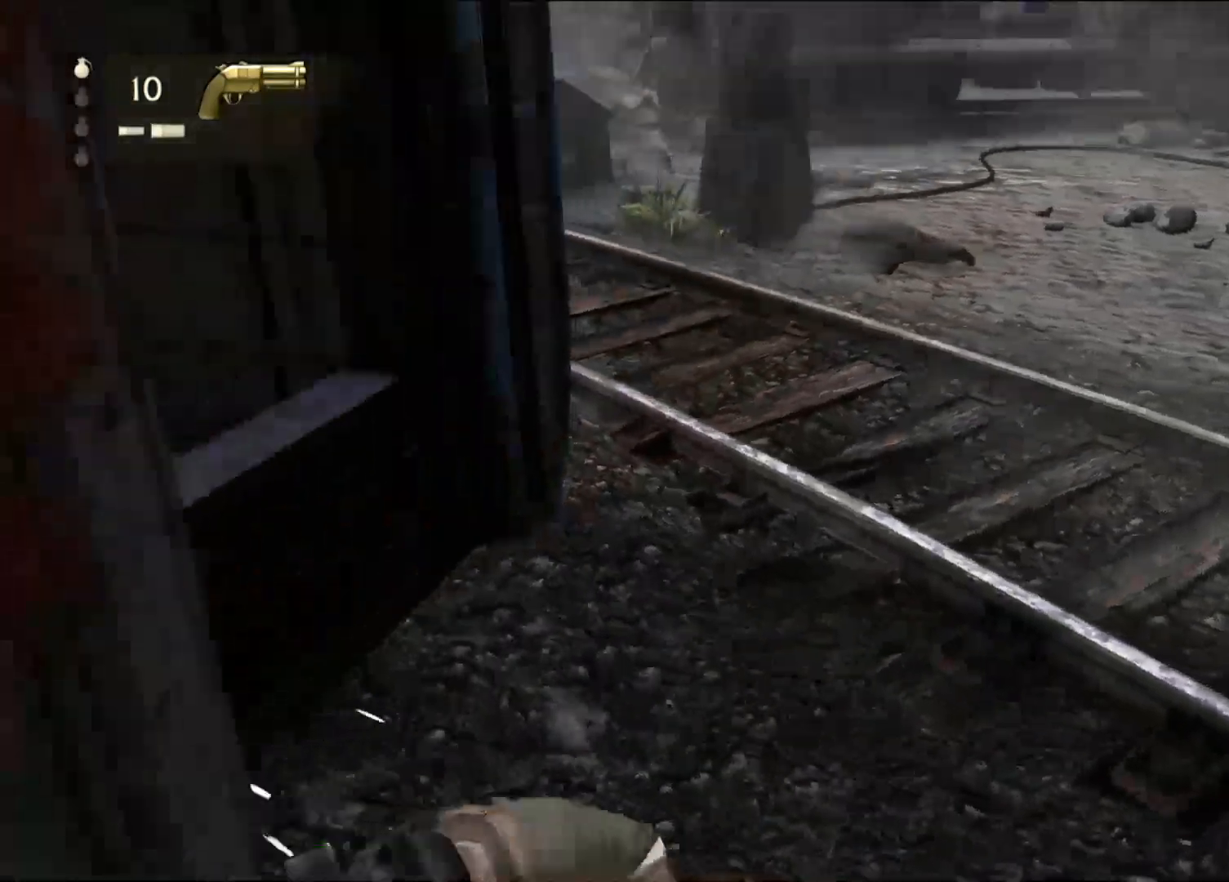
{"dt_ms": 500, "buttons": [], "left_stick": "up-left", "right_stick": "center", "events": [[117, "left_stick", "up"], [317, "CIRCLE", "down"], [417, "left_stick", "up-left"], [483, "CIRCLE", "up"]]}
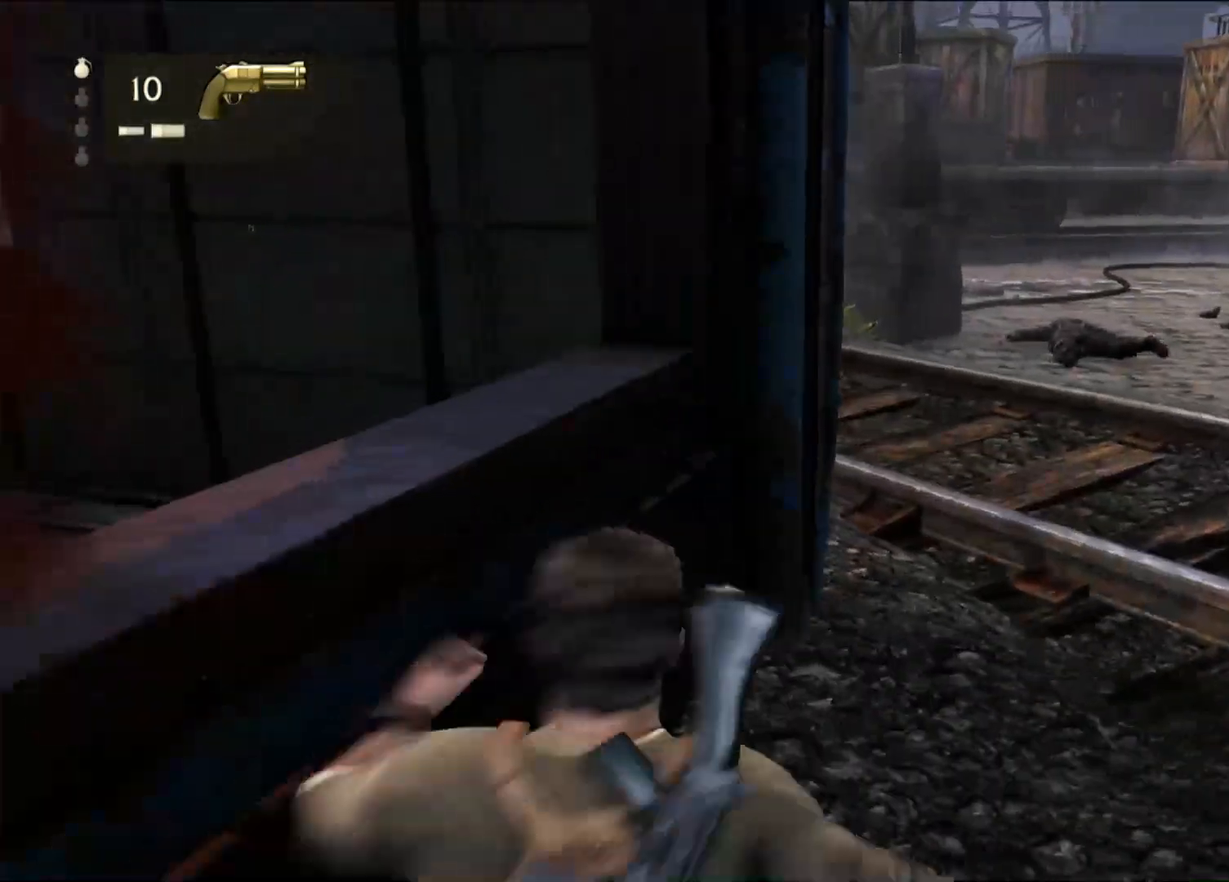
{"dt_ms": 500, "buttons": [], "left_stick": "center", "right_stick": "up", "events": [[117, "left_stick", "center"], [267, "R2", "down"], [350, "R2", "up"], [400, "left_stick", "left"], [450, "left_stick", "center"], [467, "right_stick", "up"]]}
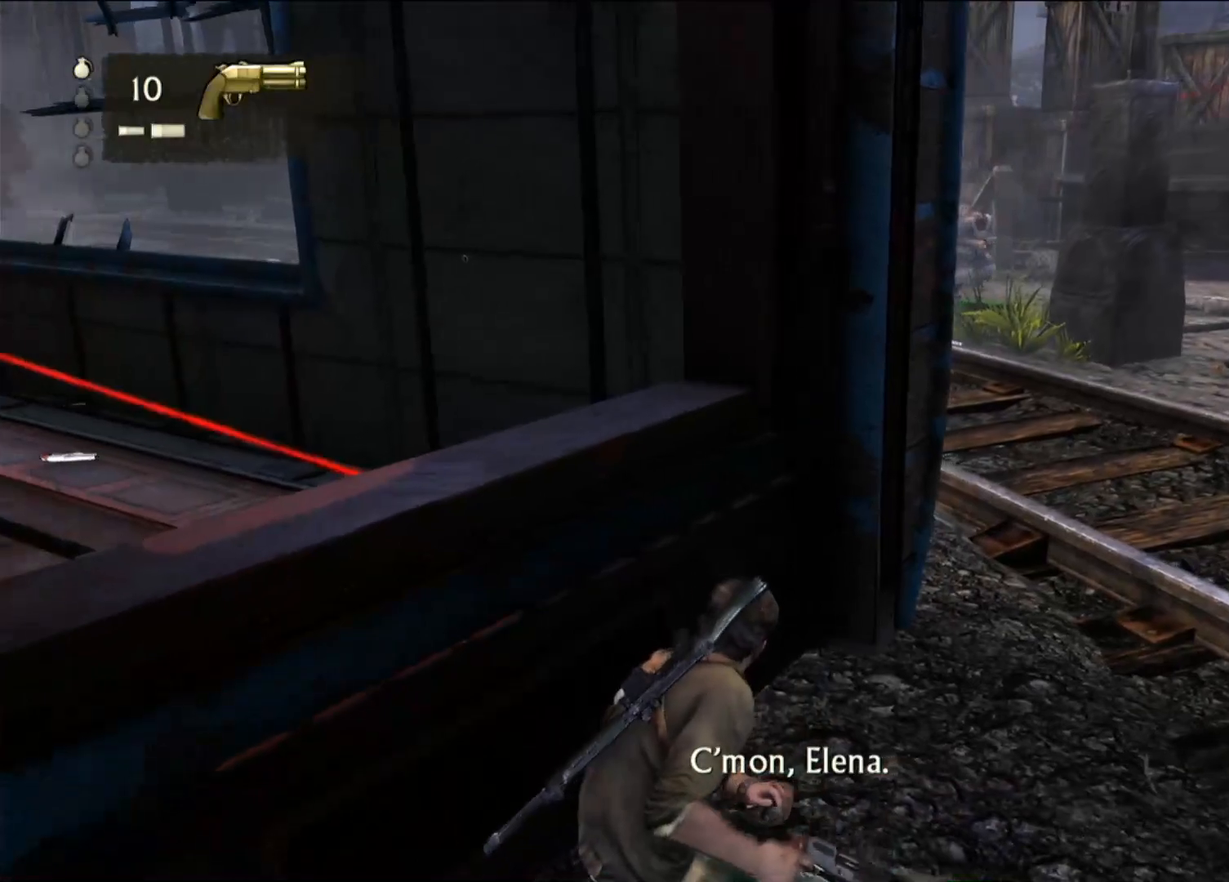
{"dt_ms": 1000, "buttons": [], "left_stick": "center", "right_stick": "down-right", "events": [[83, "left_stick", "up"], [217, "right_stick", "center"], [500, "left_stick", "center"], [517, "right_stick", "down-left"], [717, "right_stick", "center"], [983, "right_stick", "down-right"]]}